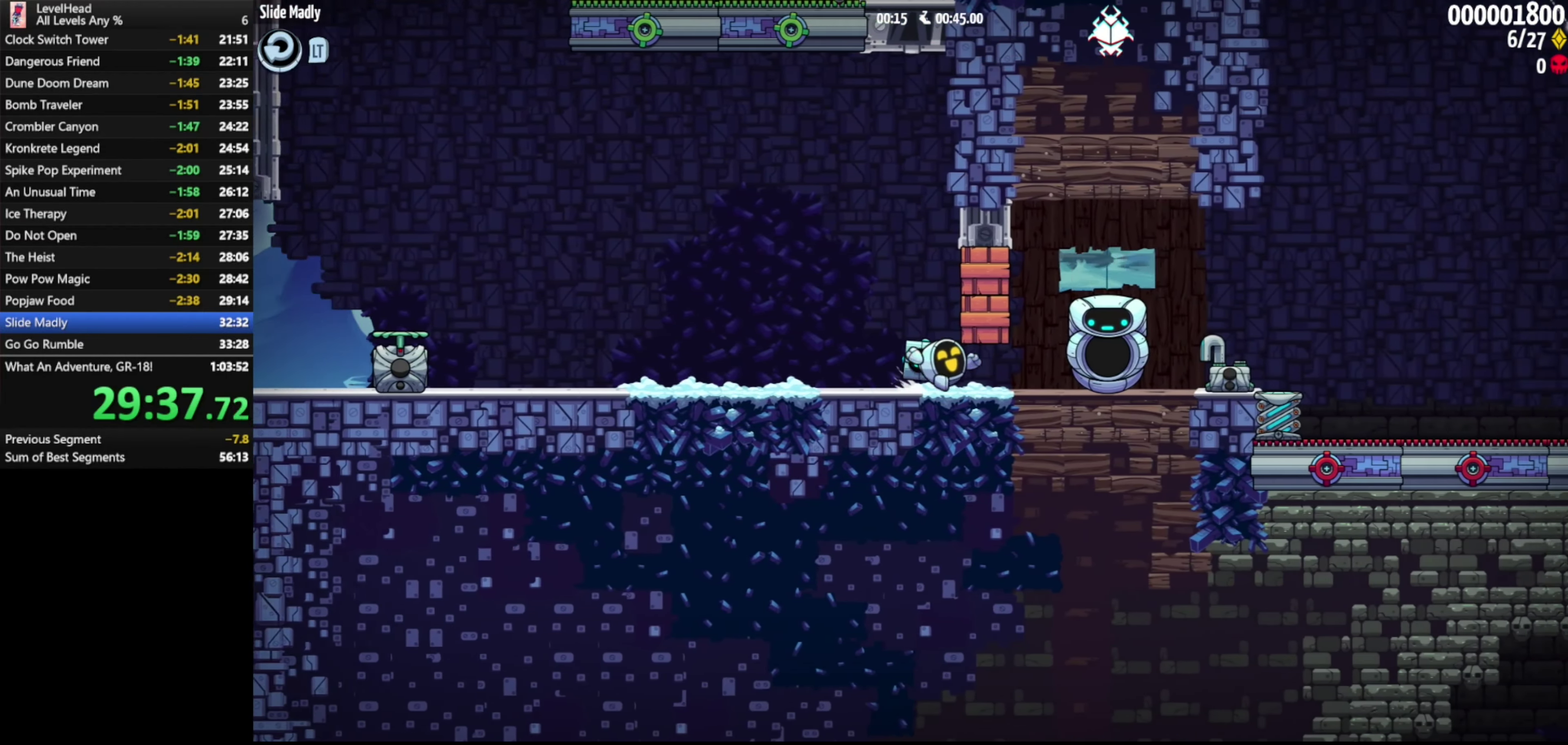
Gameplay with a controller (Xbox layout); each line is a JSON object with the inputs held at the frame after it. "events" lists button and stick changes between this image and that frame as [ms after this image, input, new state], when the widget could be followed in between. Not read: L3 R3 right_stick.
{"buttons": [], "left_stick": "down-right", "events": [[83, "X", "down"], [200, "X", "up"], [300, "left_stick", "down-right"]]}
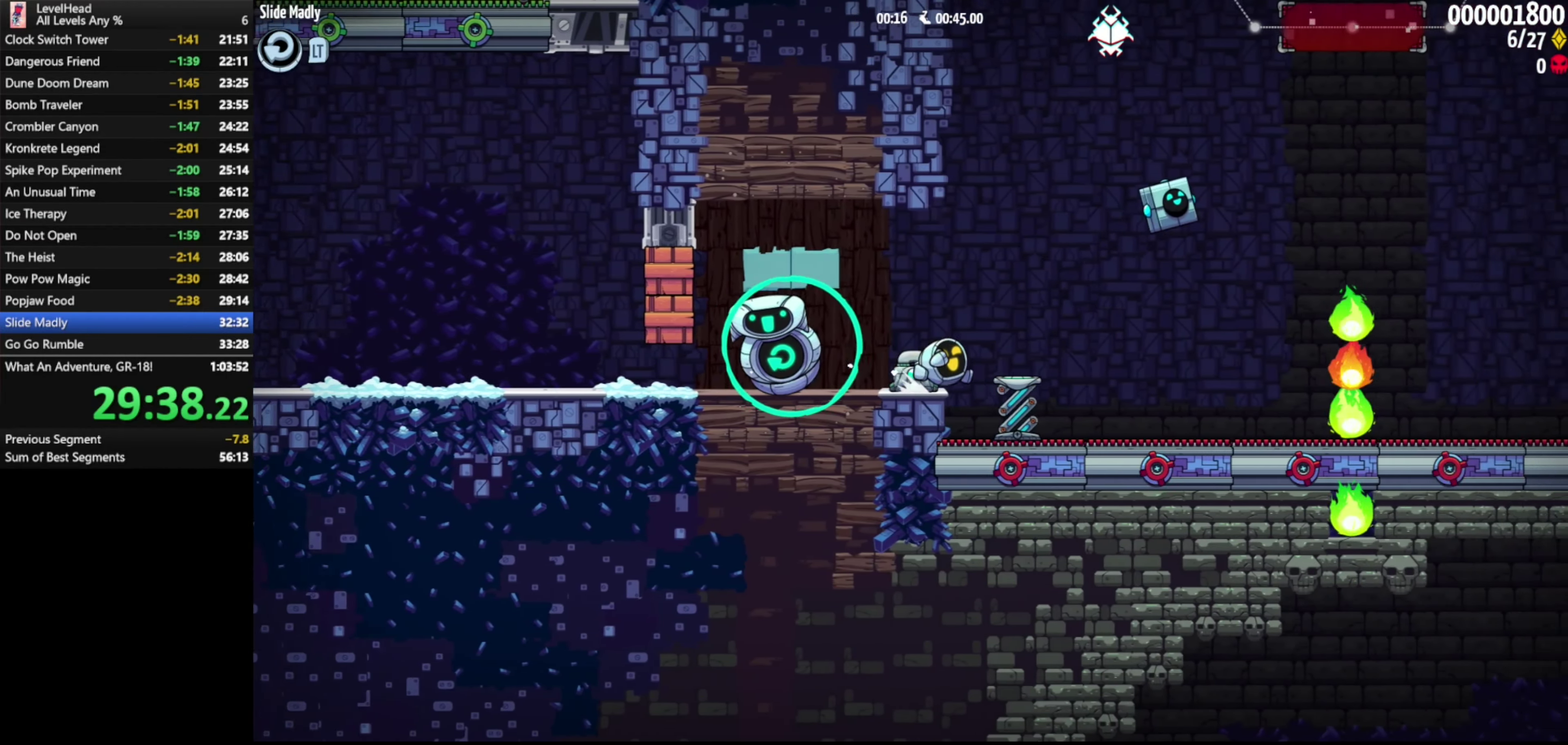
{"buttons": [], "left_stick": "down-right", "events": [[100, "X", "down"], [133, "A", "down"], [300, "X", "up"], [333, "A", "up"]]}
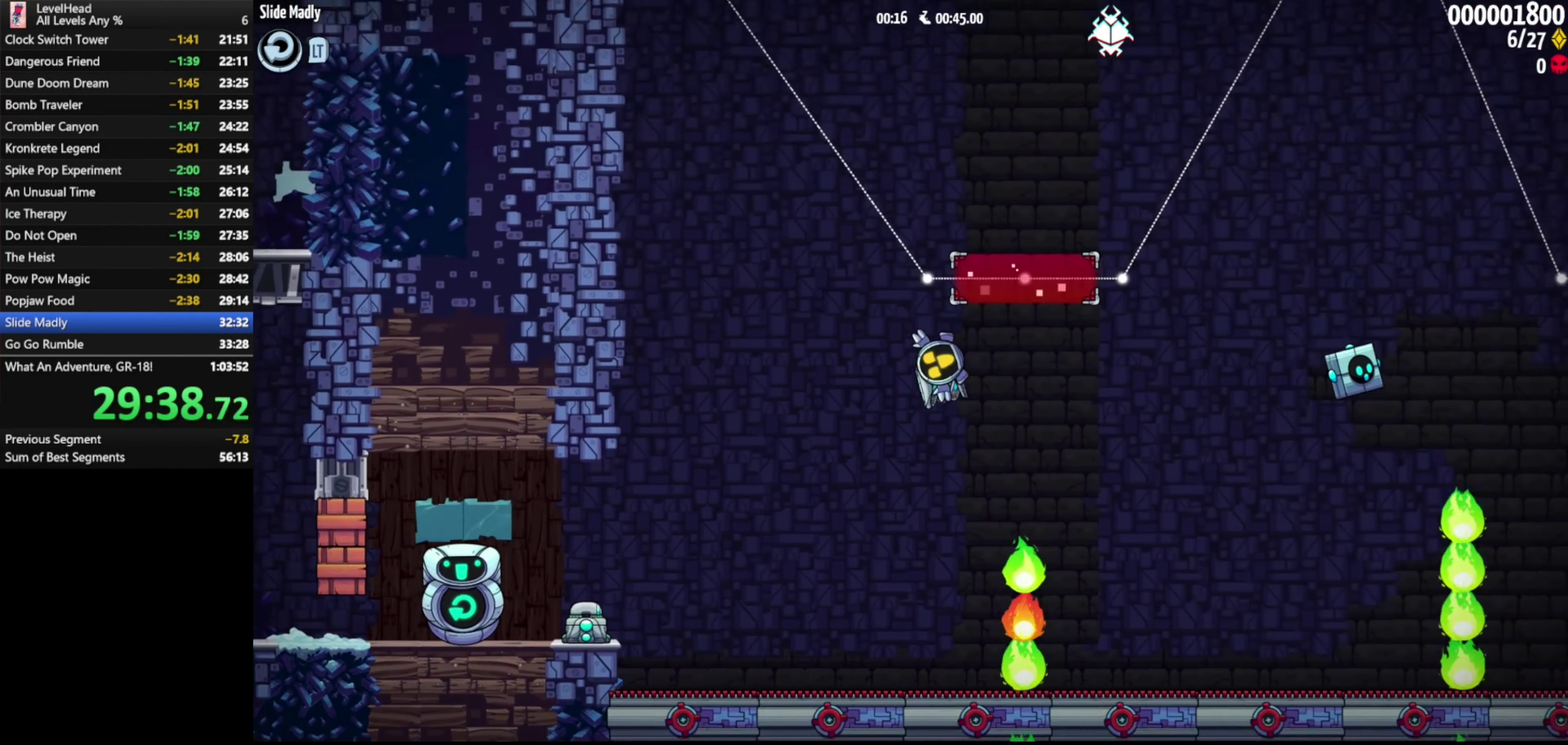
{"buttons": [], "left_stick": "right", "events": [[150, "X", "down"], [333, "X", "up"], [467, "left_stick", "right"]]}
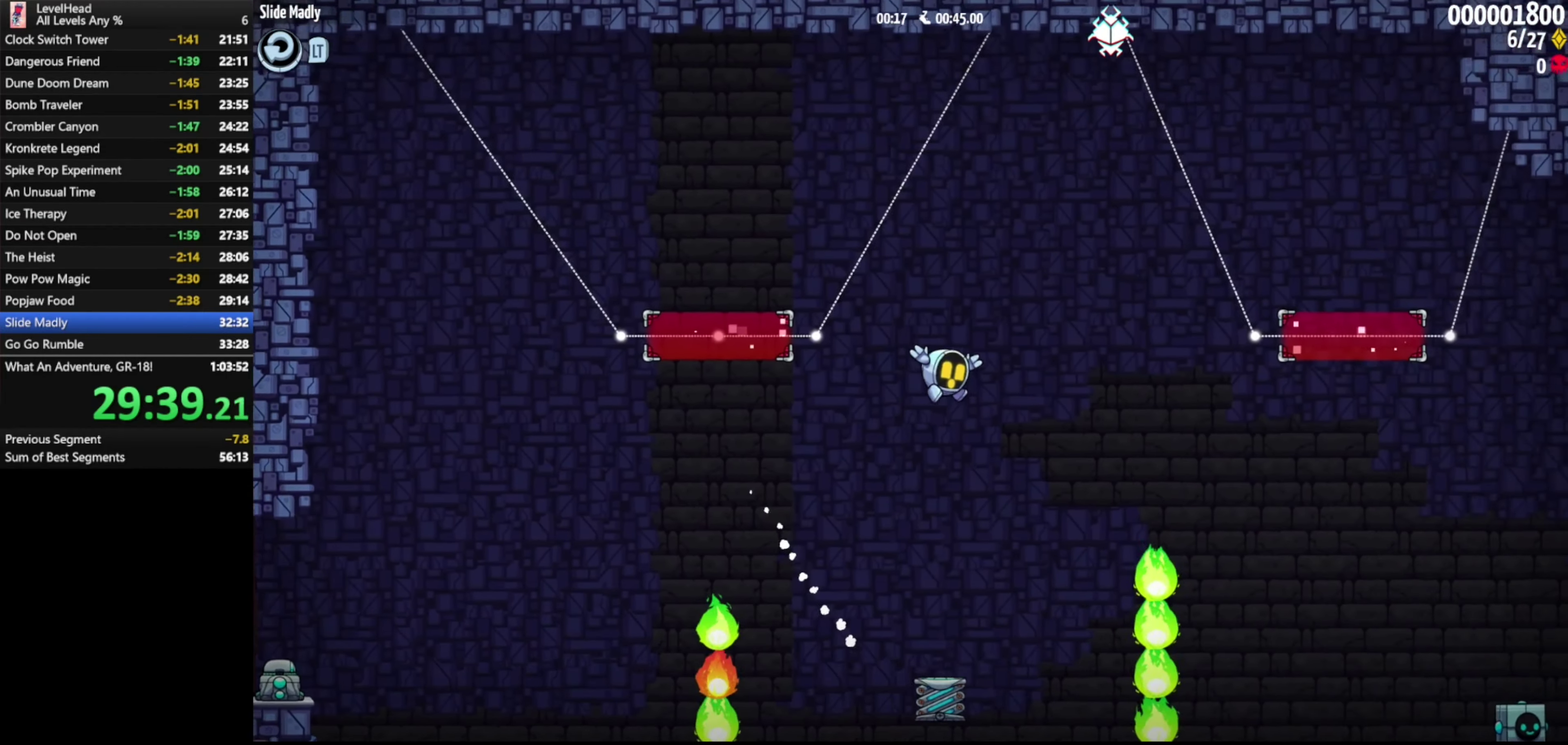
{"buttons": [], "left_stick": "right", "events": []}
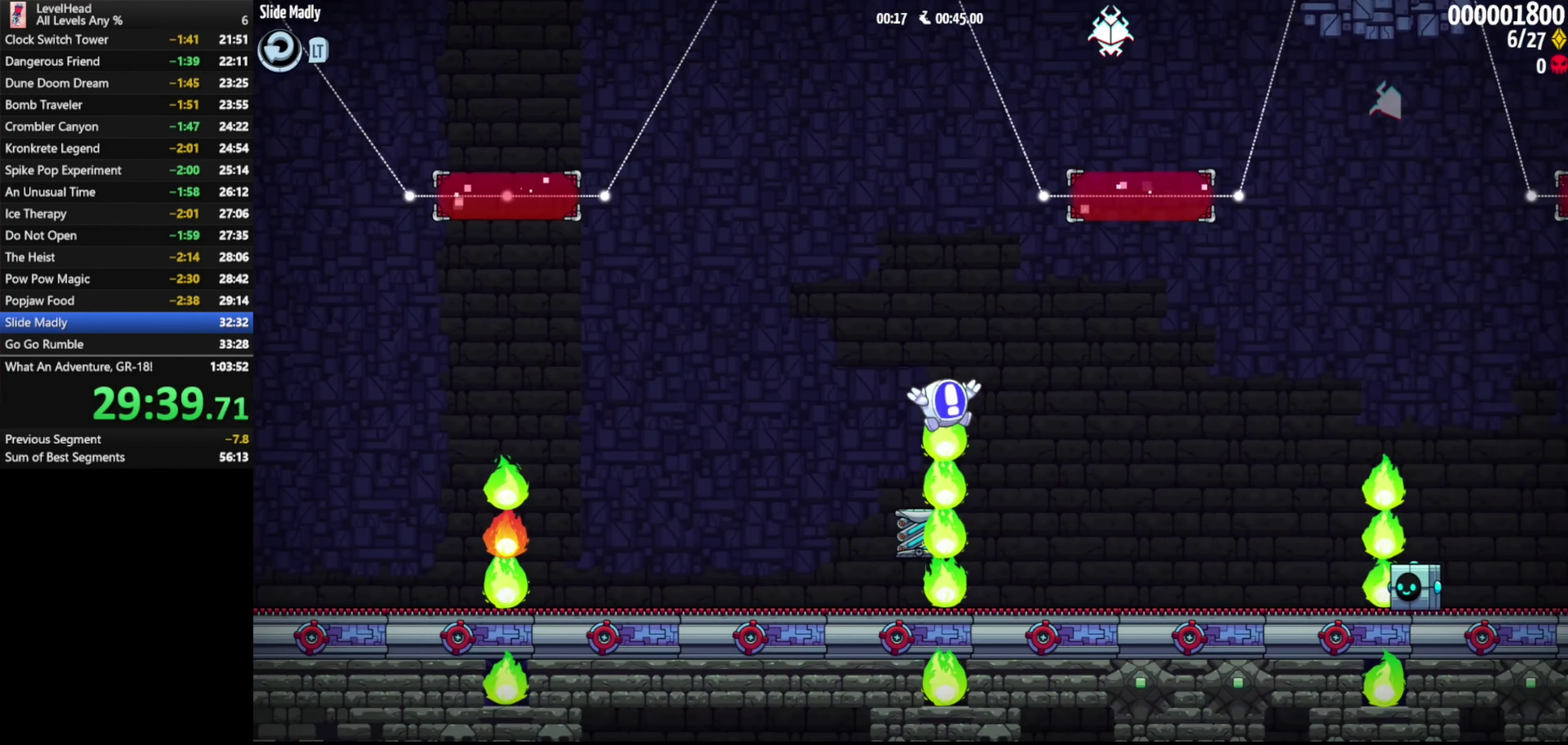
{"buttons": [], "left_stick": "right", "events": [[217, "left_stick", "center"], [300, "left_stick", "right"]]}
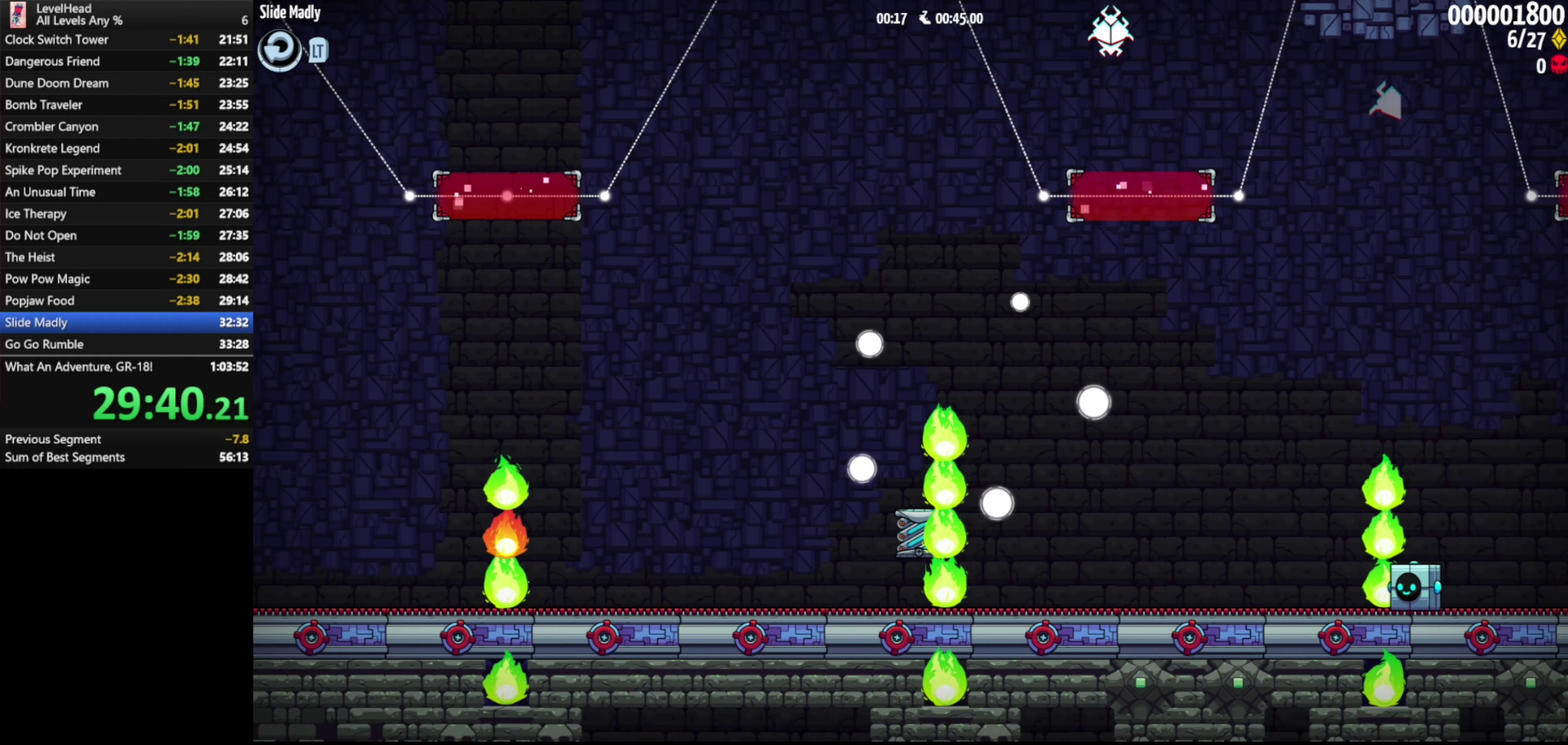
{"buttons": [], "left_stick": "right", "events": []}
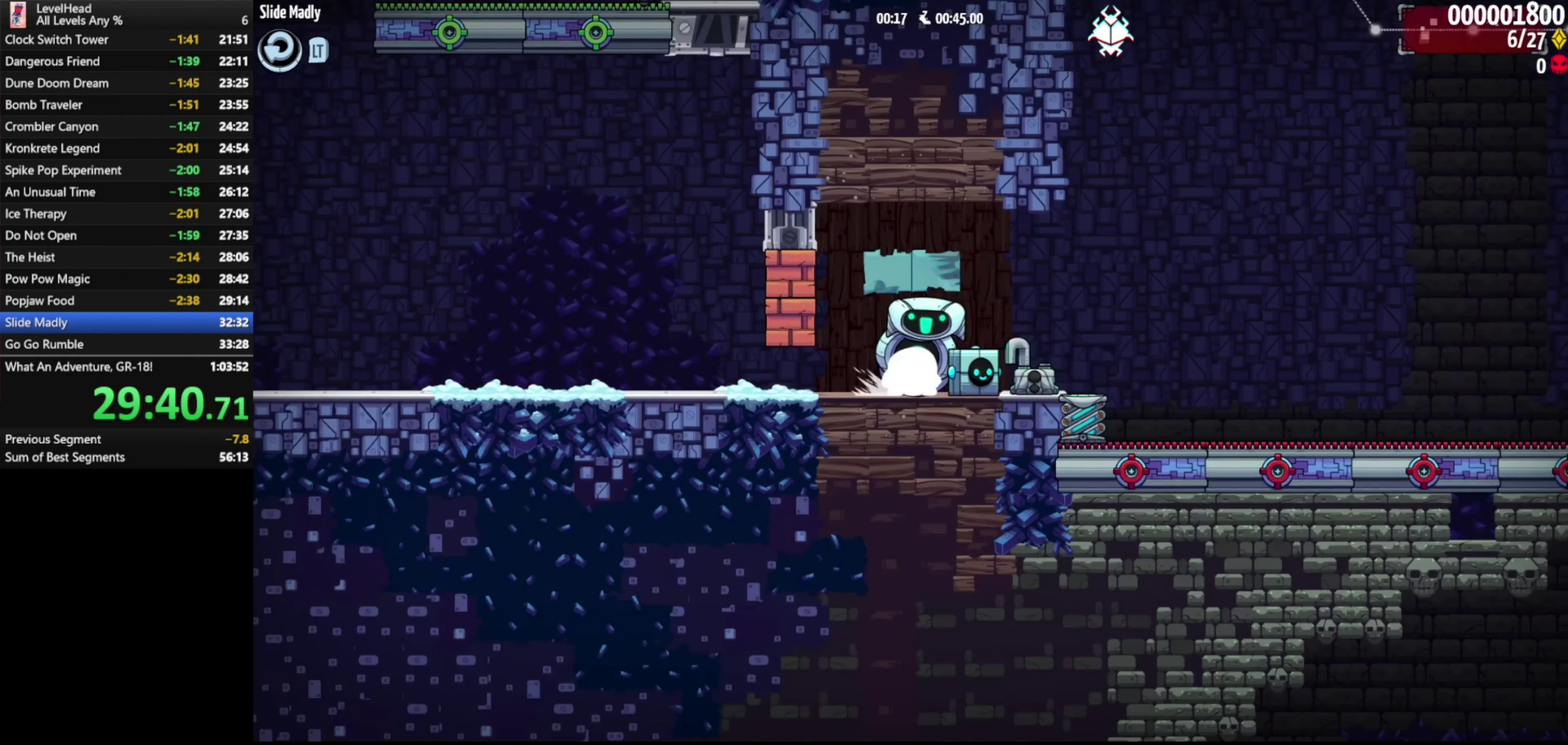
{"buttons": [], "left_stick": "right", "events": []}
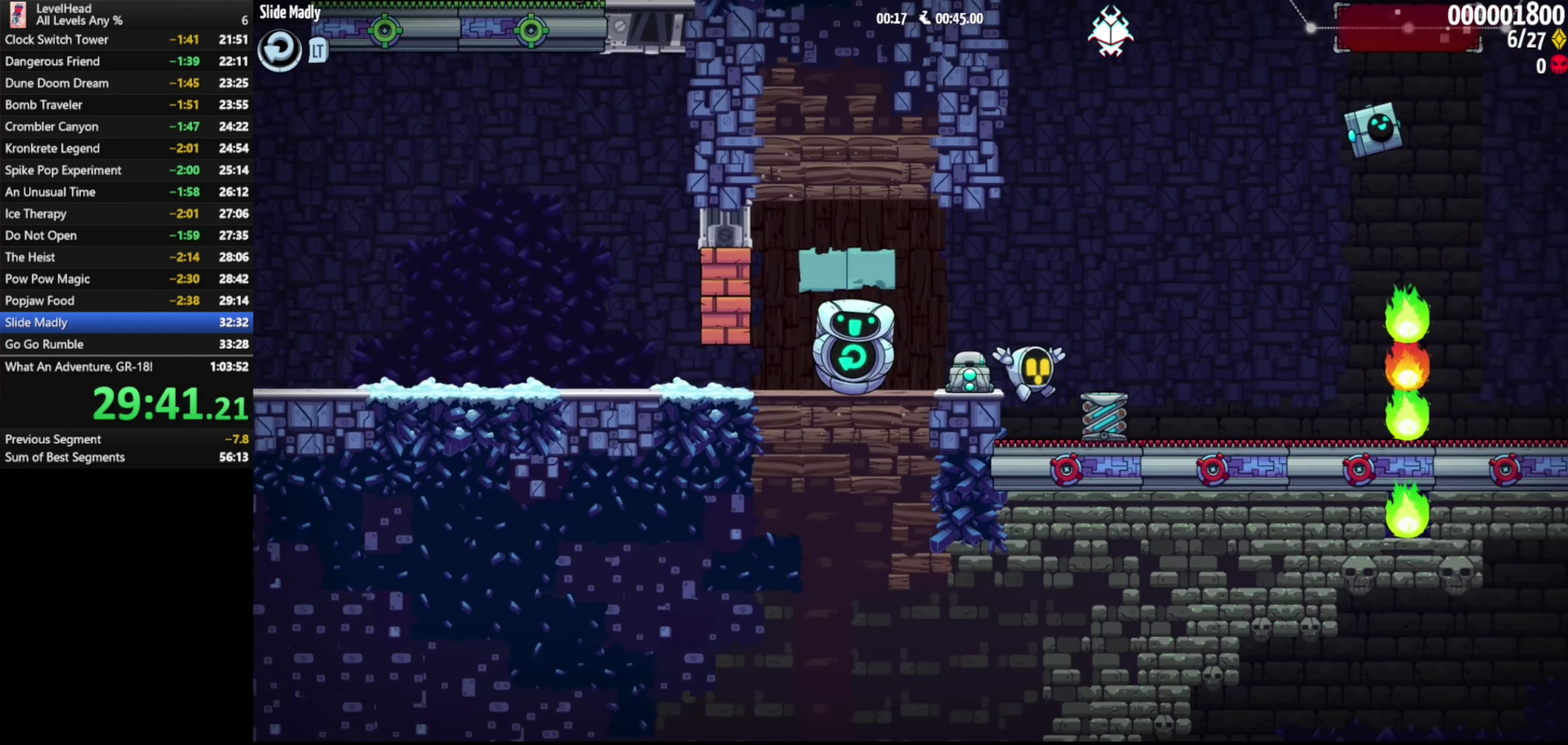
{"buttons": [], "left_stick": "down-right", "events": [[150, "A", "down"], [167, "X", "down"], [167, "left_stick", "down-right"], [367, "X", "up"], [400, "A", "up"]]}
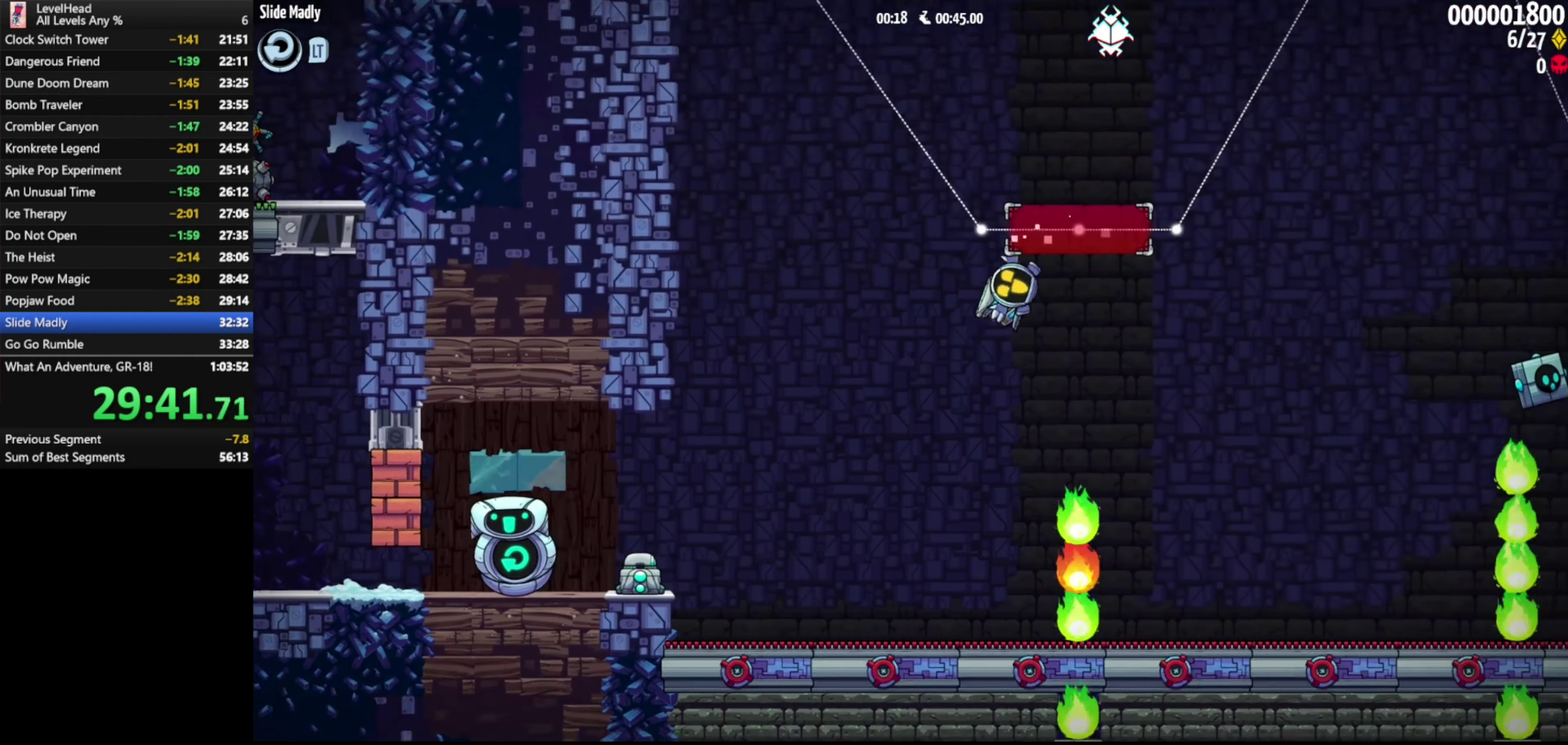
{"buttons": ["X"], "left_stick": "down-right", "events": [[417, "X", "down"]]}
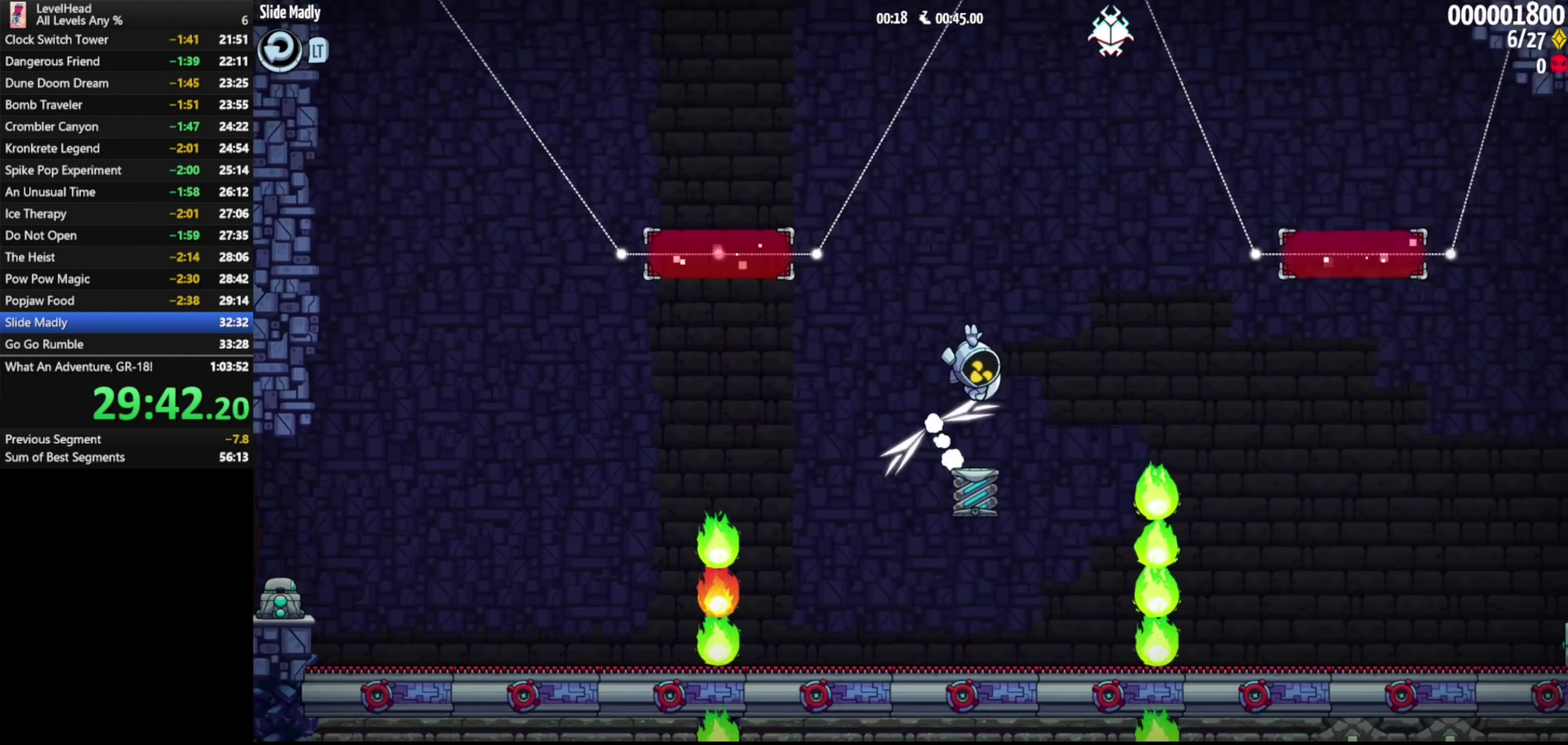
{"buttons": [], "left_stick": "right", "events": [[33, "X", "up"], [133, "left_stick", "right"]]}
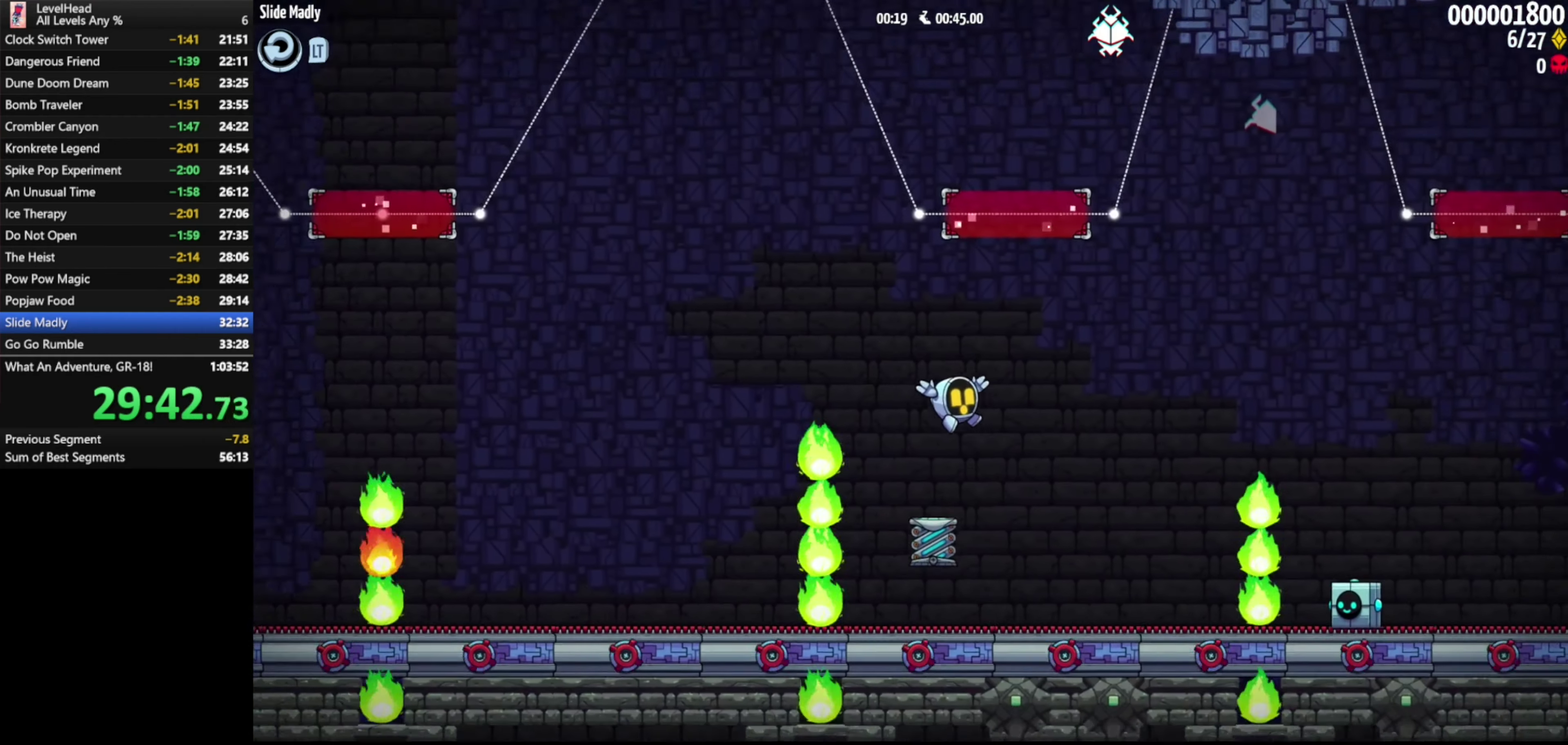
{"buttons": [], "left_stick": "right", "events": [[150, "A", "down"], [300, "A", "up"]]}
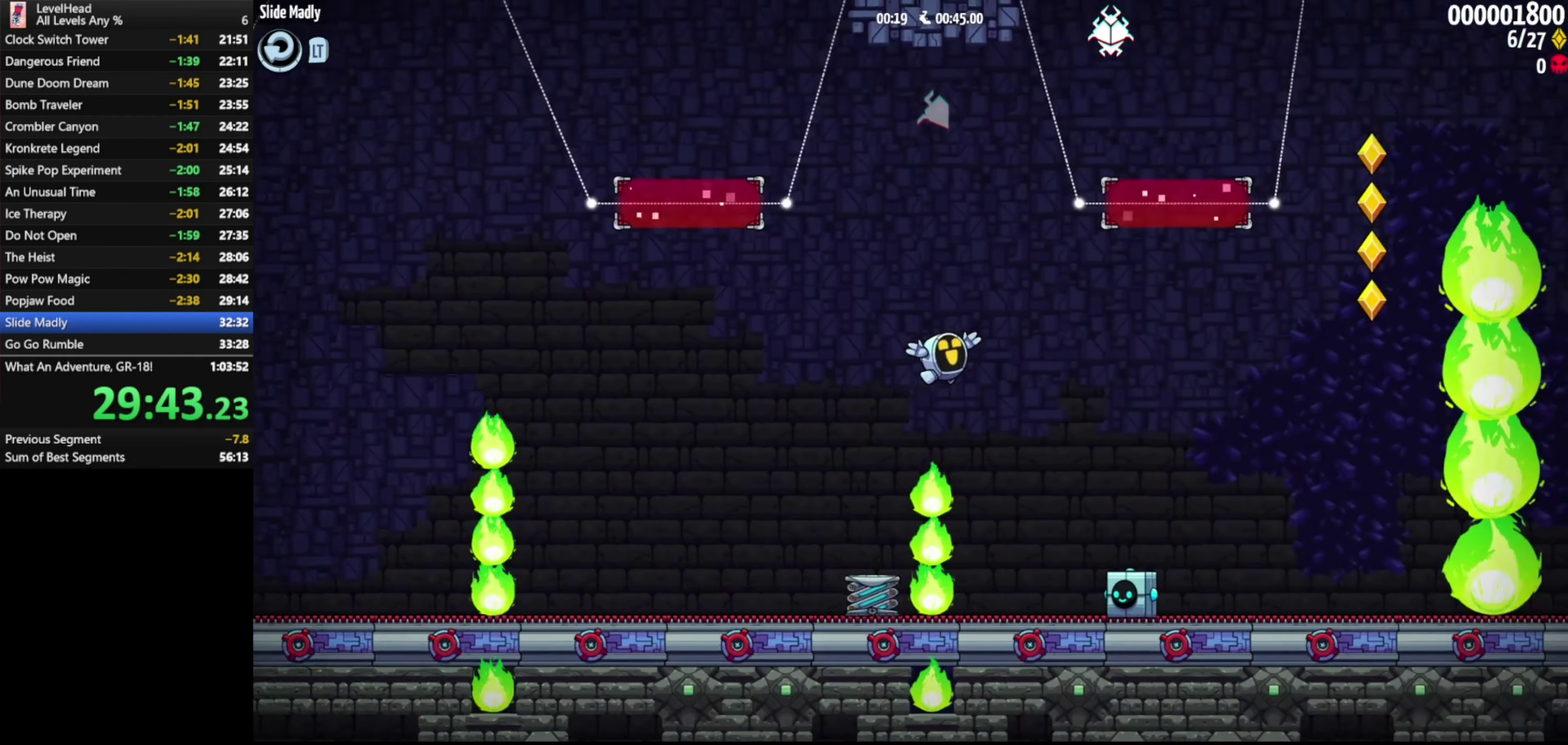
{"buttons": ["A", "X"], "left_stick": "down-left", "events": [[233, "left_stick", "down-right"], [300, "left_stick", "down"], [417, "left_stick", "down-left"], [467, "A", "down"], [483, "X", "down"]]}
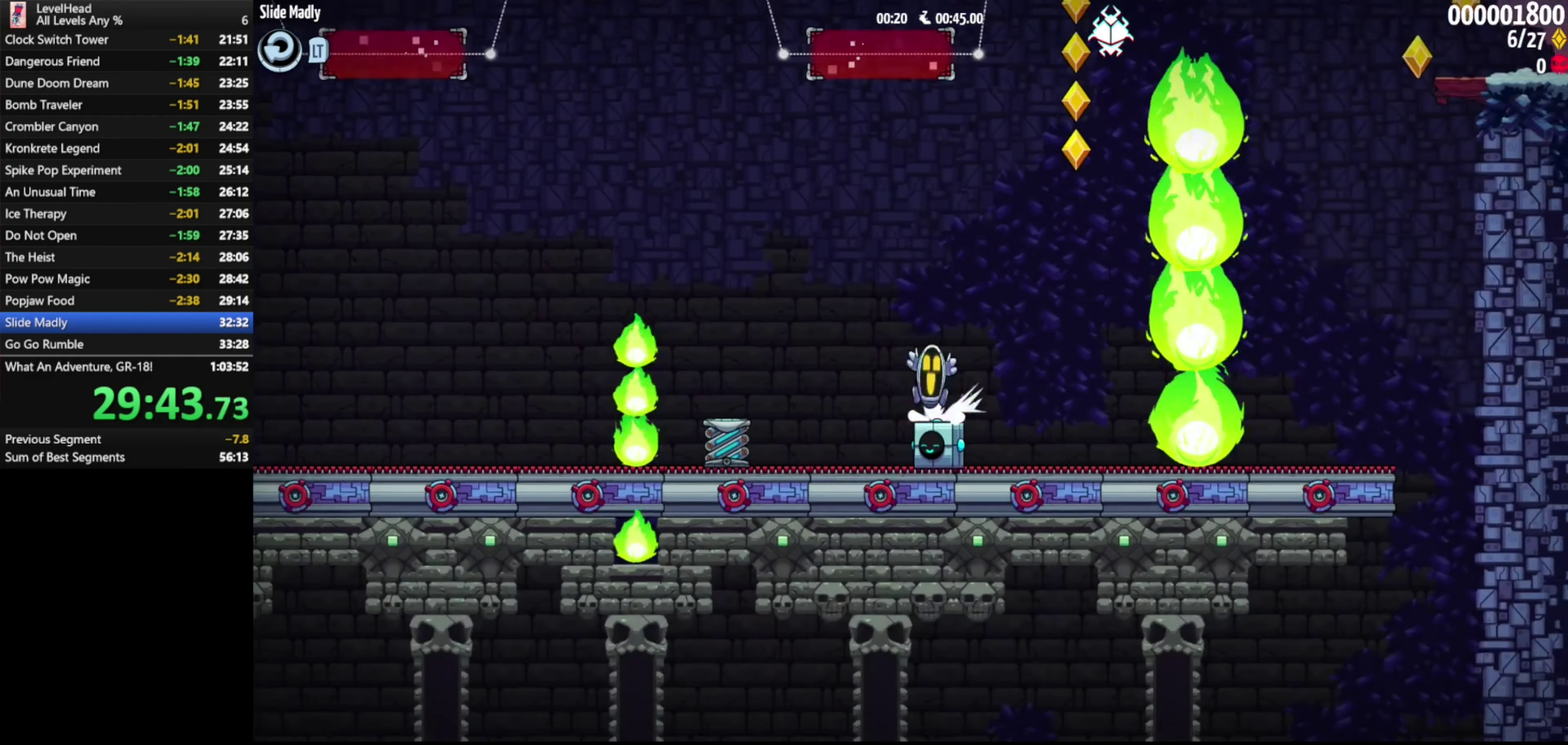
{"buttons": [], "left_stick": "down-right", "events": [[100, "left_stick", "down"], [183, "left_stick", "left"], [200, "X", "up"], [267, "A", "up"], [450, "left_stick", "down-right"]]}
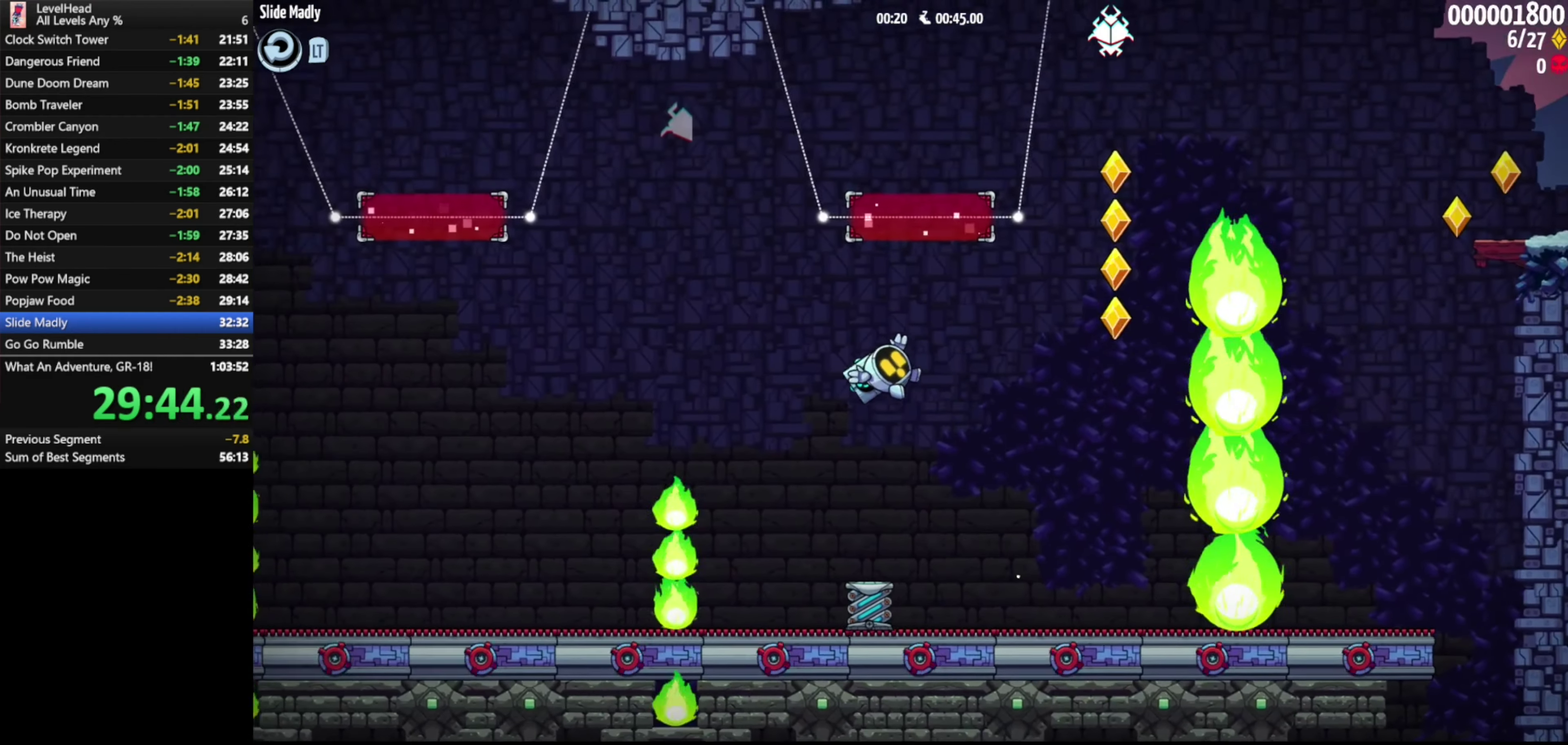
{"buttons": ["A"], "left_stick": "right", "events": [[83, "left_stick", "right"], [400, "A", "down"]]}
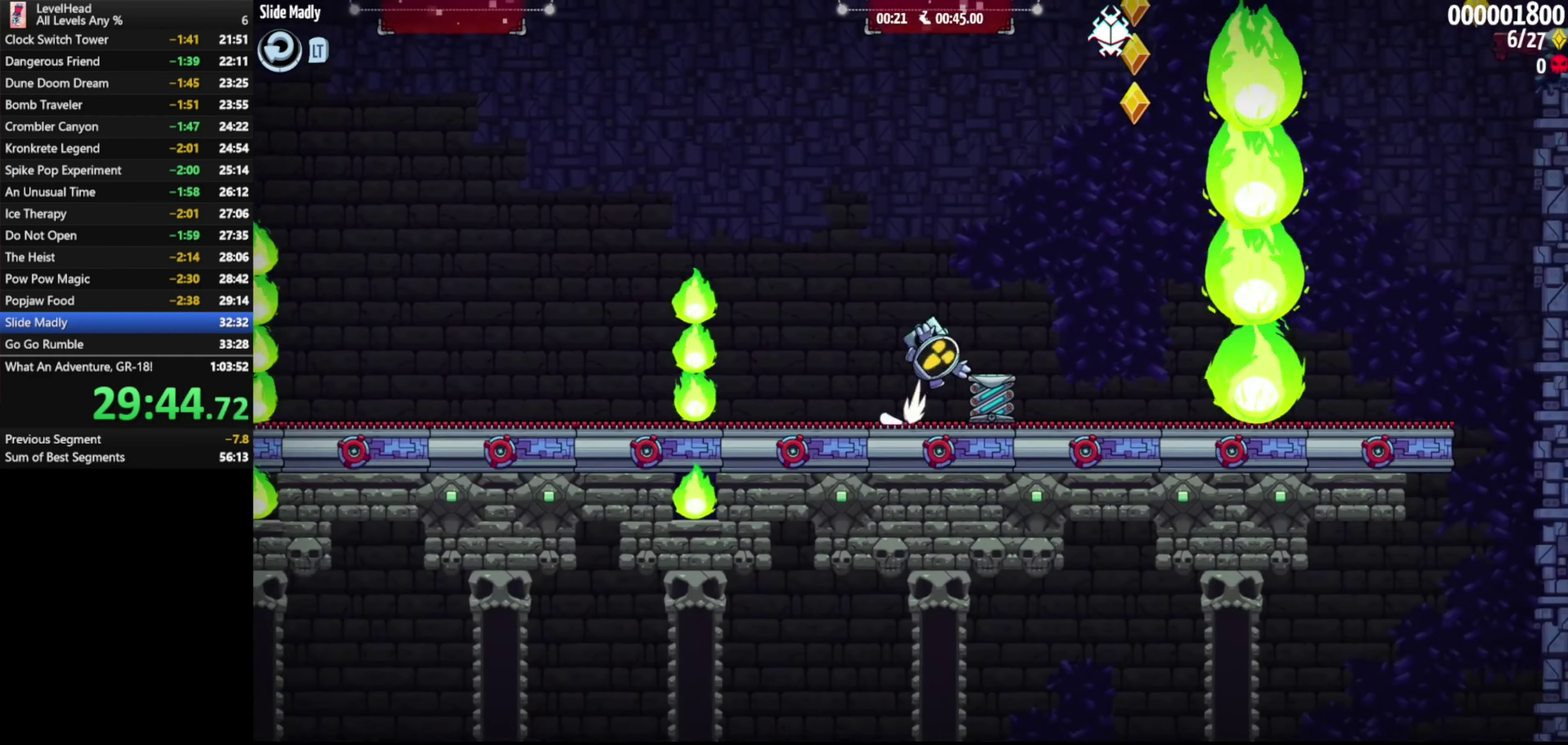
{"buttons": ["A"], "left_stick": "left", "events": [[50, "A", "up"], [67, "left_stick", "up-left"], [183, "left_stick", "left"], [283, "left_stick", "down-right"], [383, "left_stick", "left"], [417, "A", "down"]]}
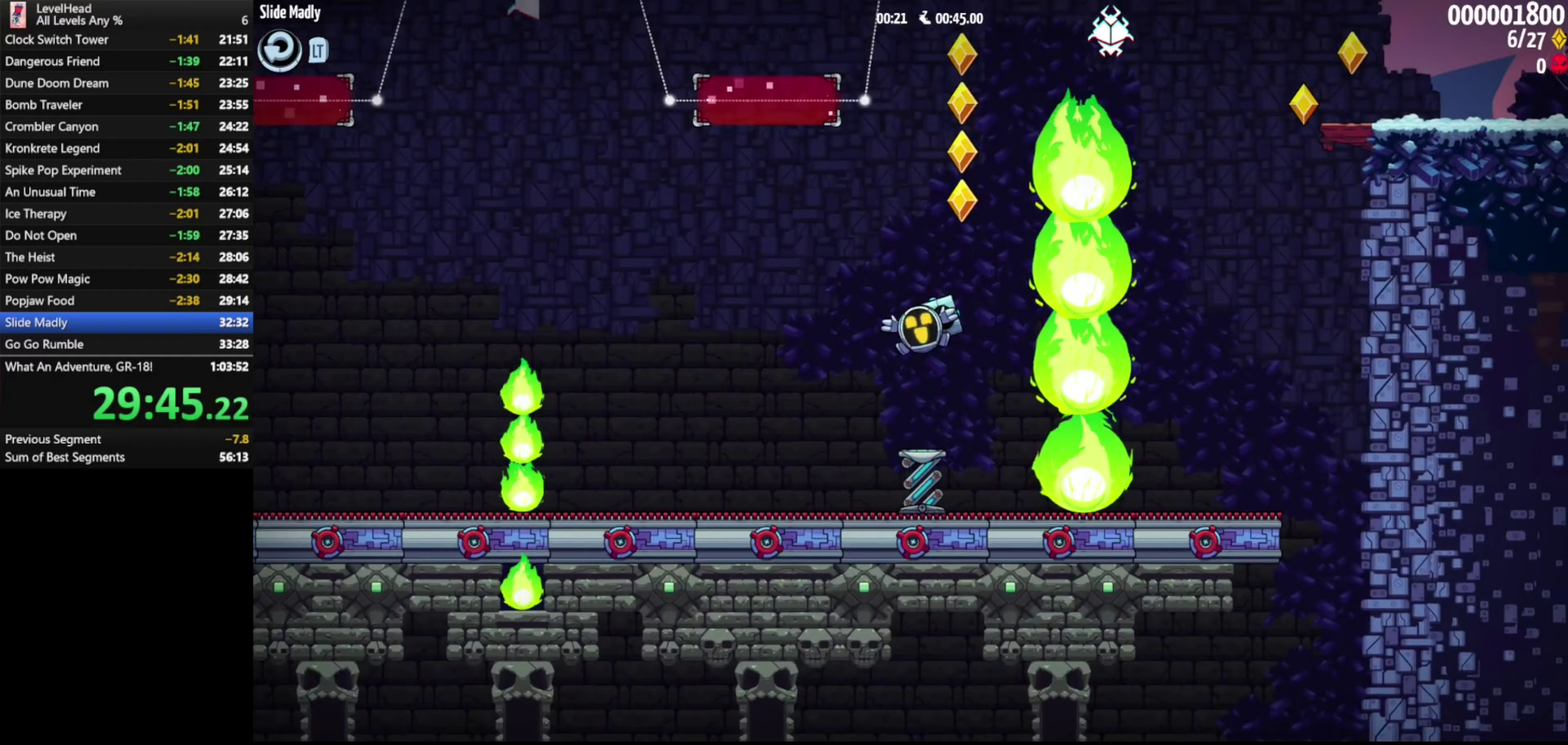
{"buttons": ["A"], "left_stick": "right", "events": [[50, "left_stick", "down-right"], [117, "left_stick", "right"]]}
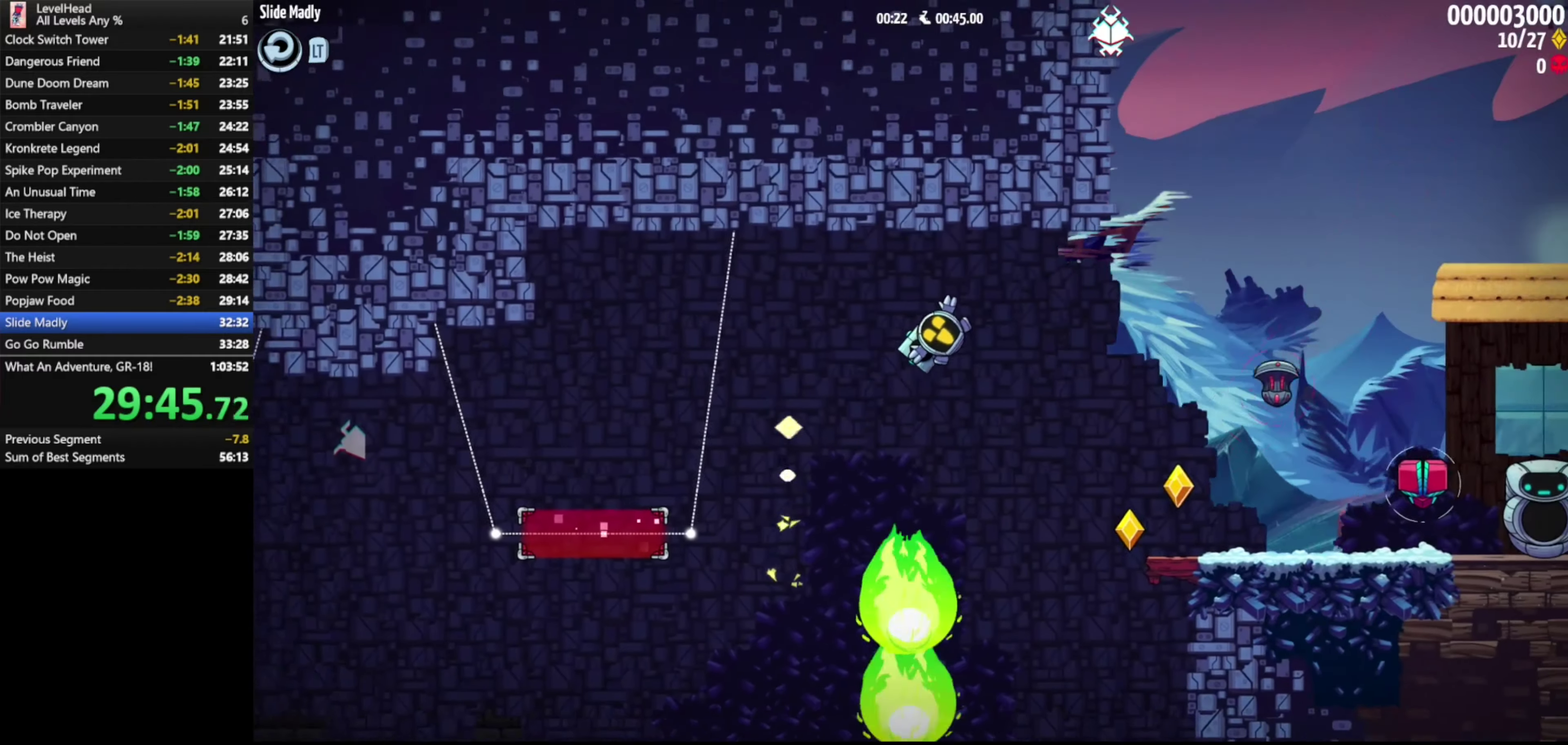
{"buttons": [], "left_stick": "right", "events": [[250, "A", "up"]]}
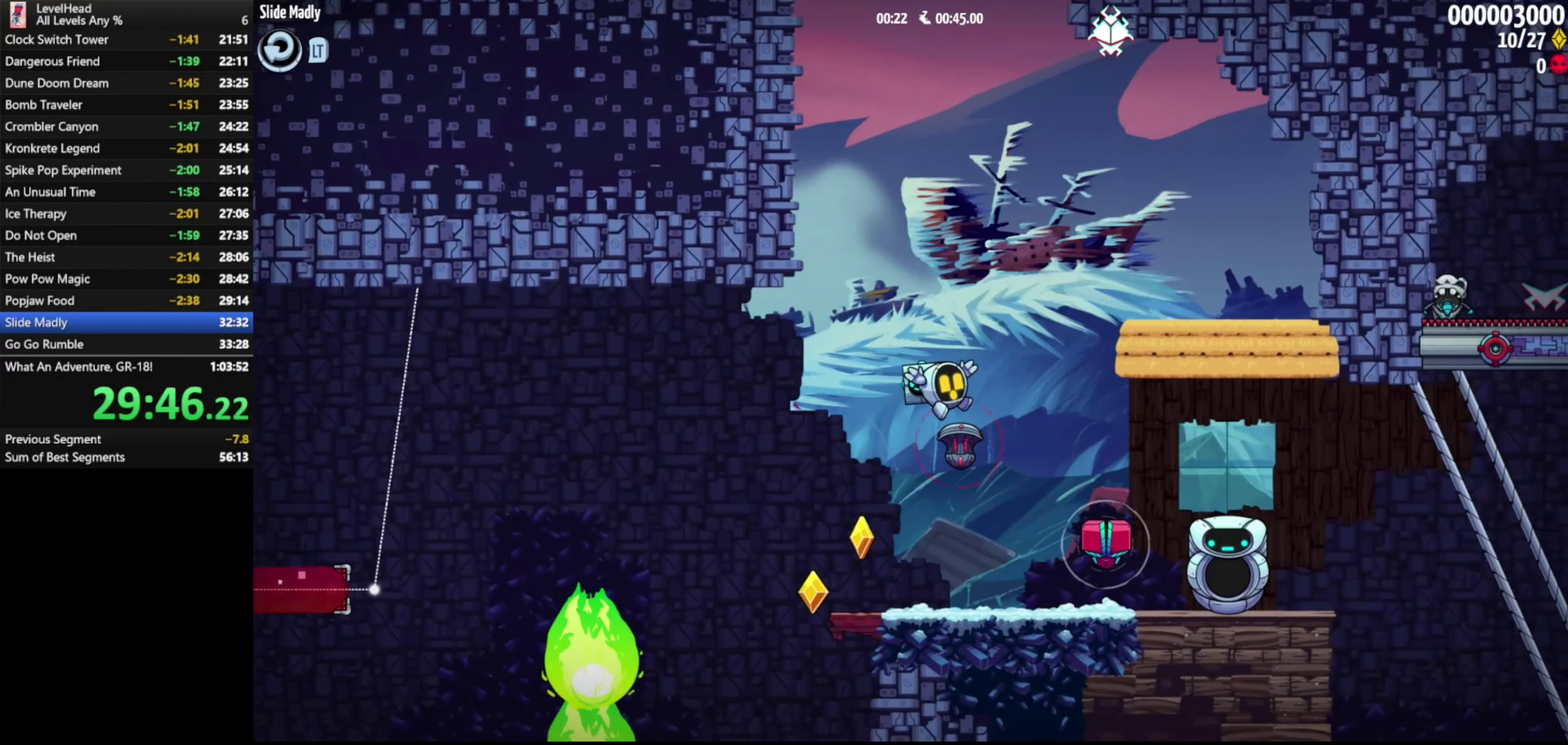
{"buttons": [], "left_stick": "right", "events": []}
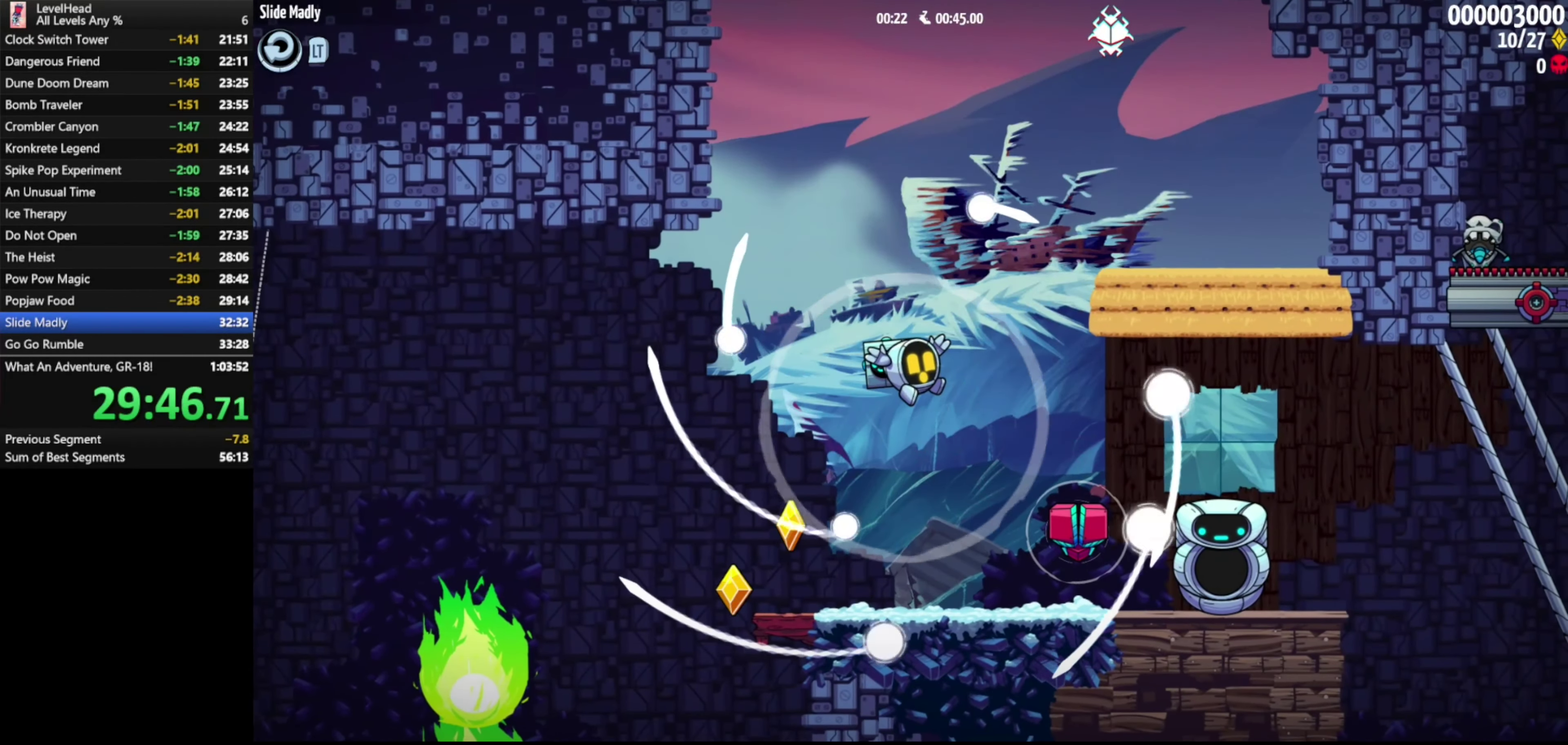
{"buttons": [], "left_stick": "right", "events": []}
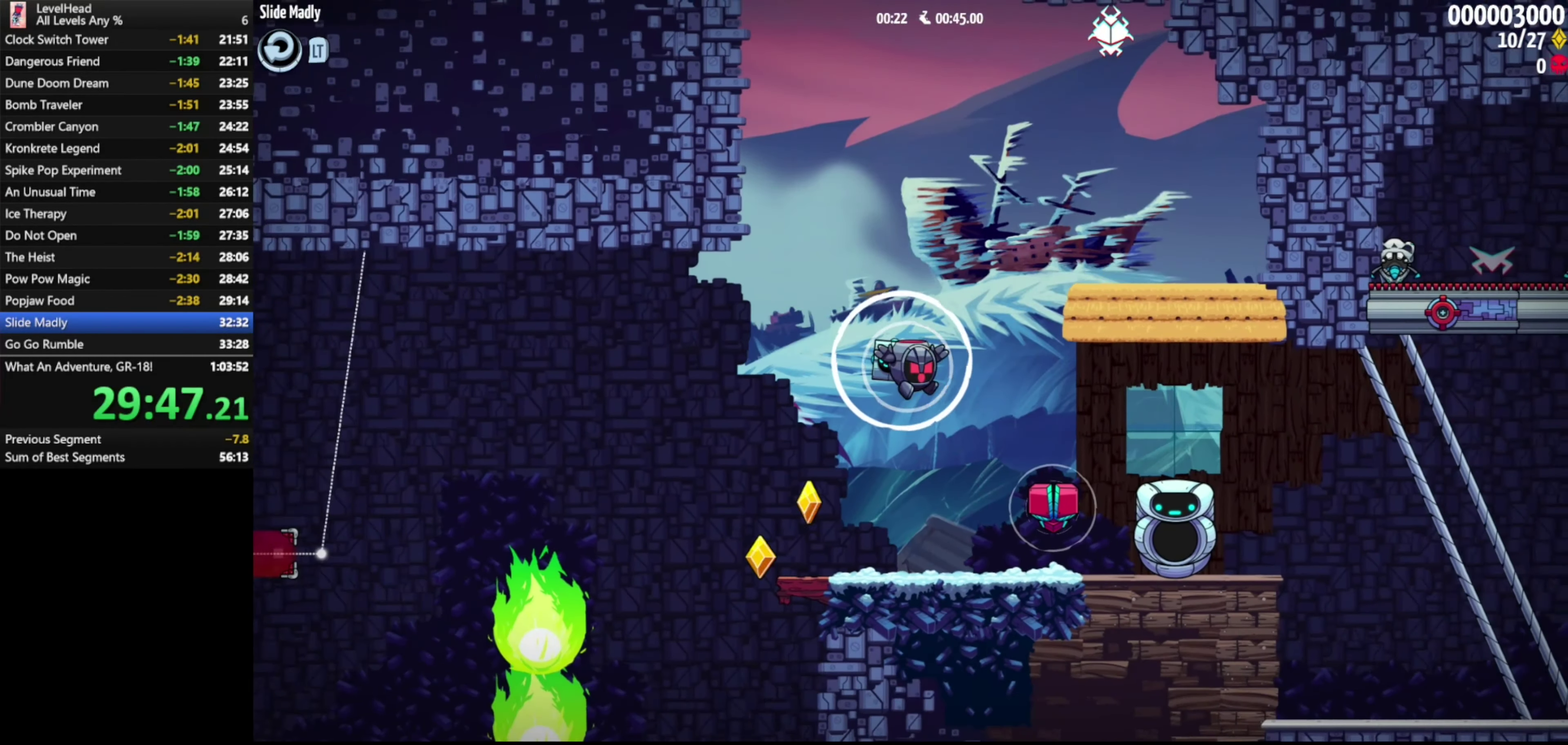
{"buttons": [], "left_stick": "down-right", "events": [[350, "B", "down"], [383, "left_stick", "down-right"], [467, "B", "up"]]}
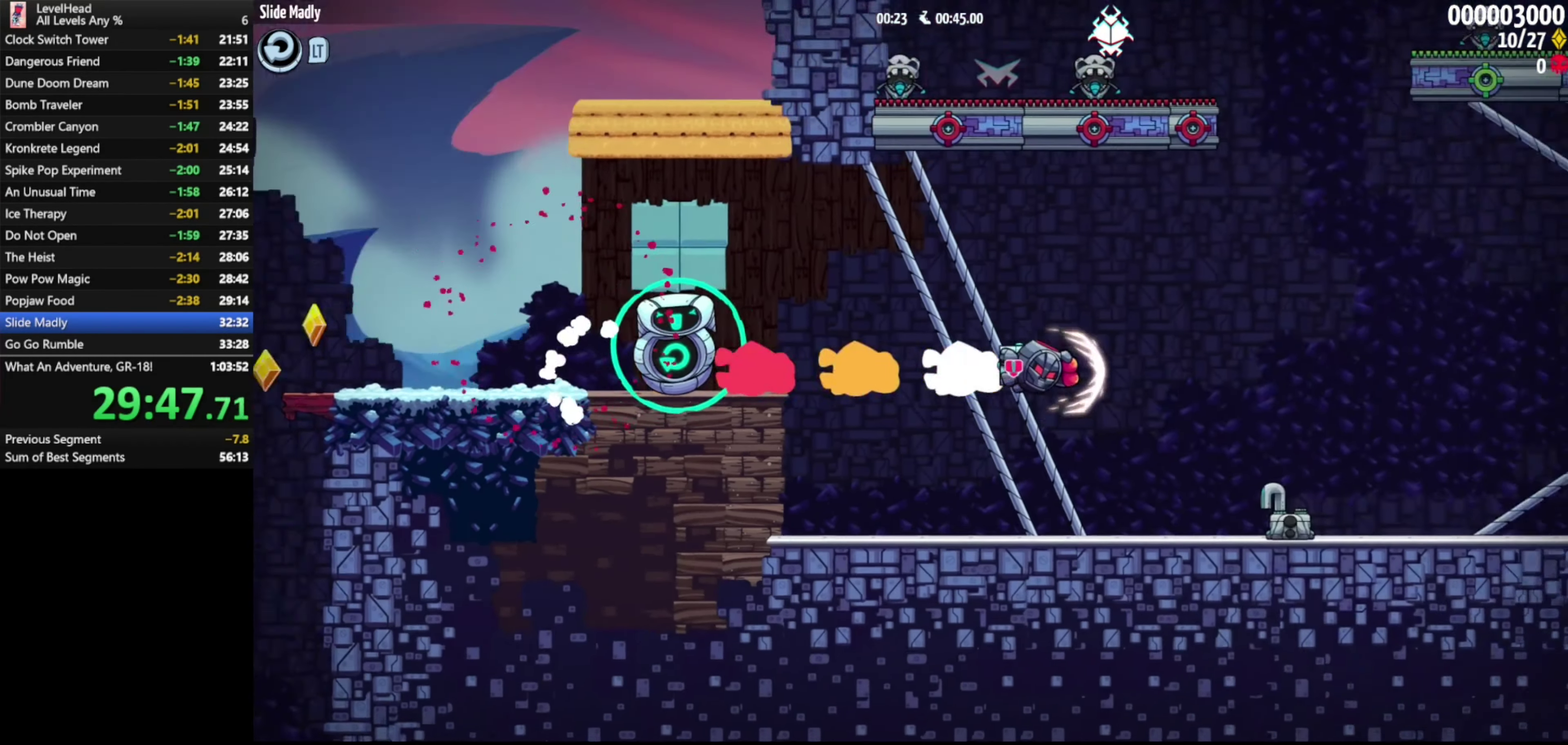
{"buttons": [], "left_stick": "left", "events": [[67, "X", "down"], [200, "X", "up"], [267, "left_stick", "left"]]}
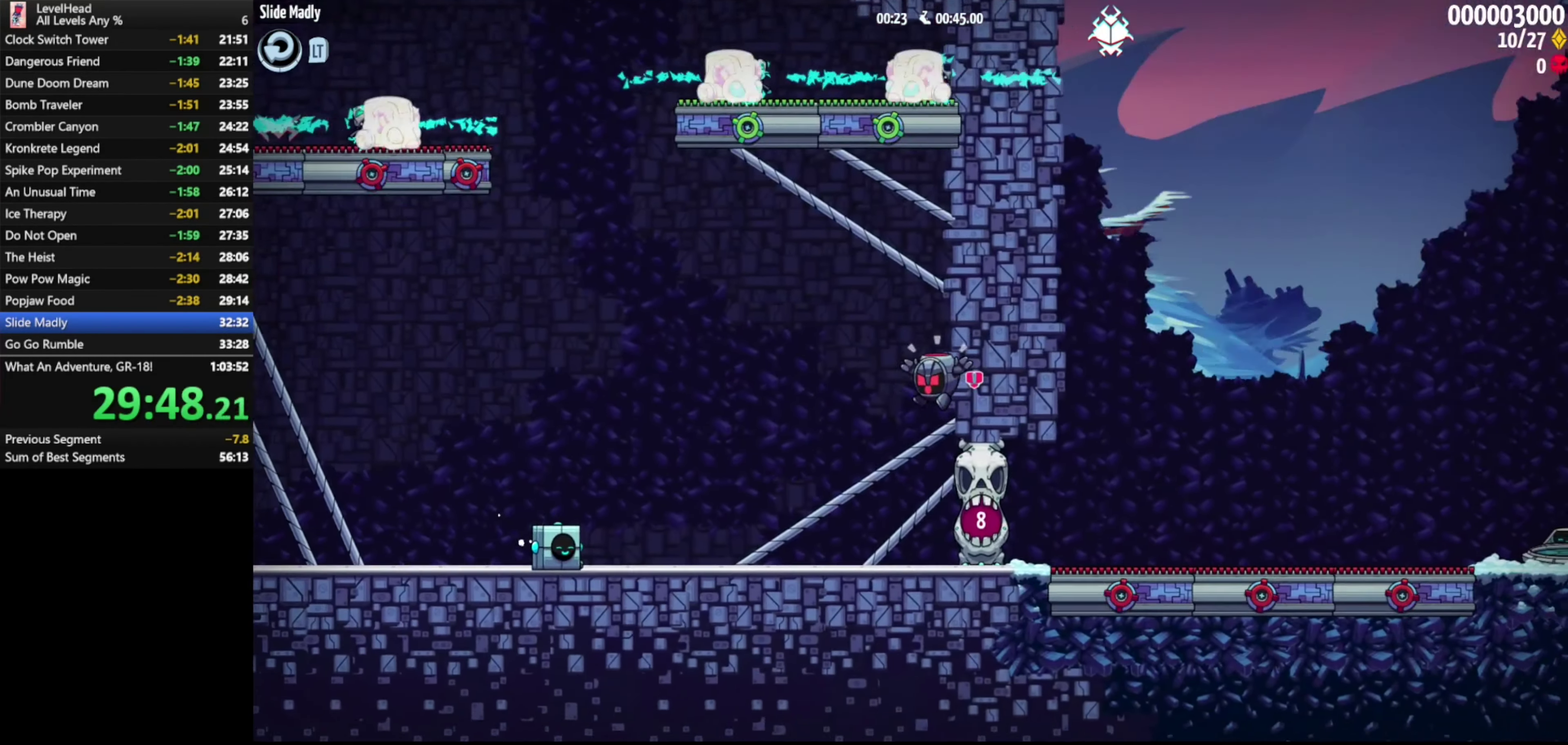
{"buttons": [], "left_stick": "down-right", "events": [[350, "X", "down"], [417, "A", "down"], [450, "X", "up"], [450, "left_stick", "down-right"], [500, "A", "up"]]}
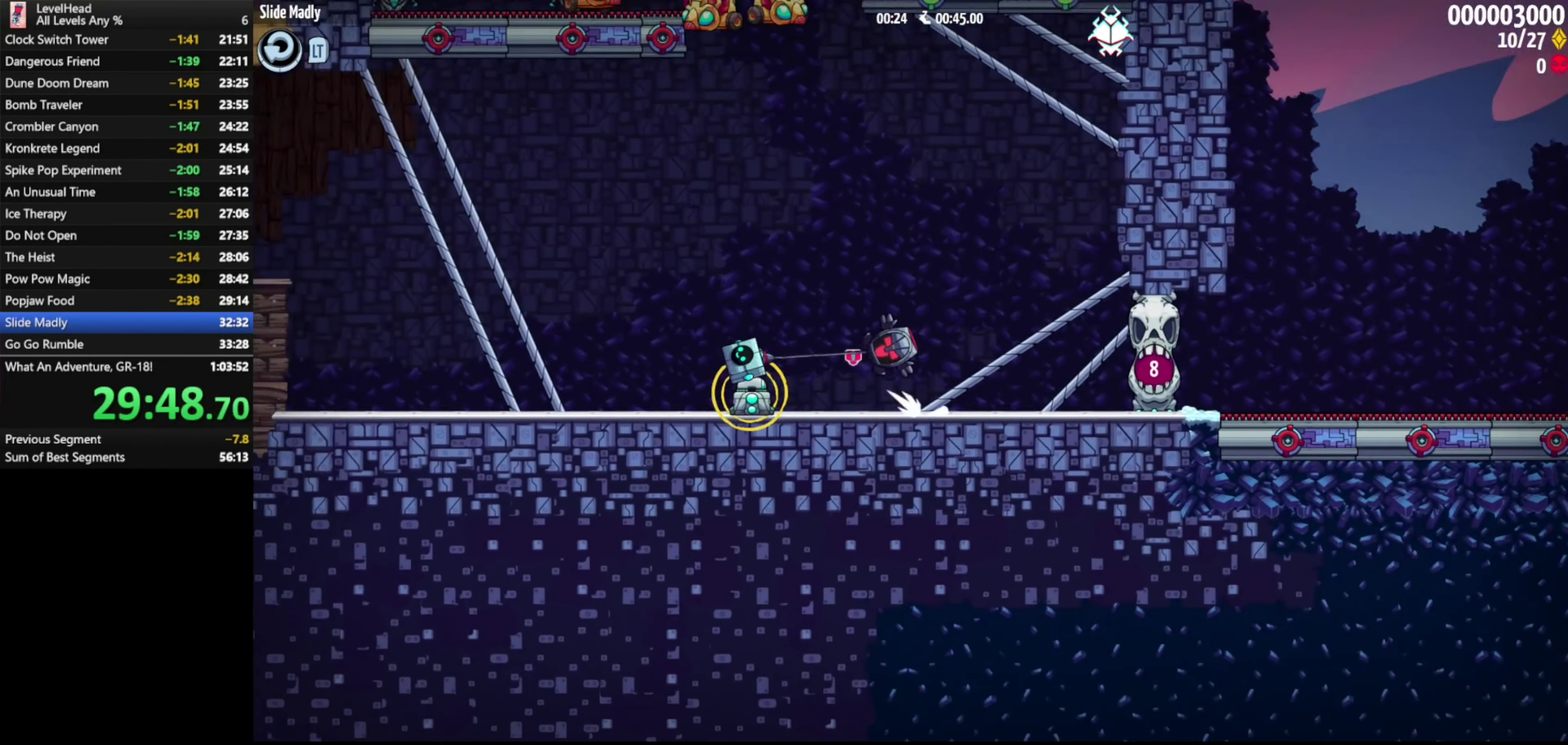
{"buttons": ["A"], "left_stick": "right", "events": [[67, "left_stick", "right"], [400, "A", "down"]]}
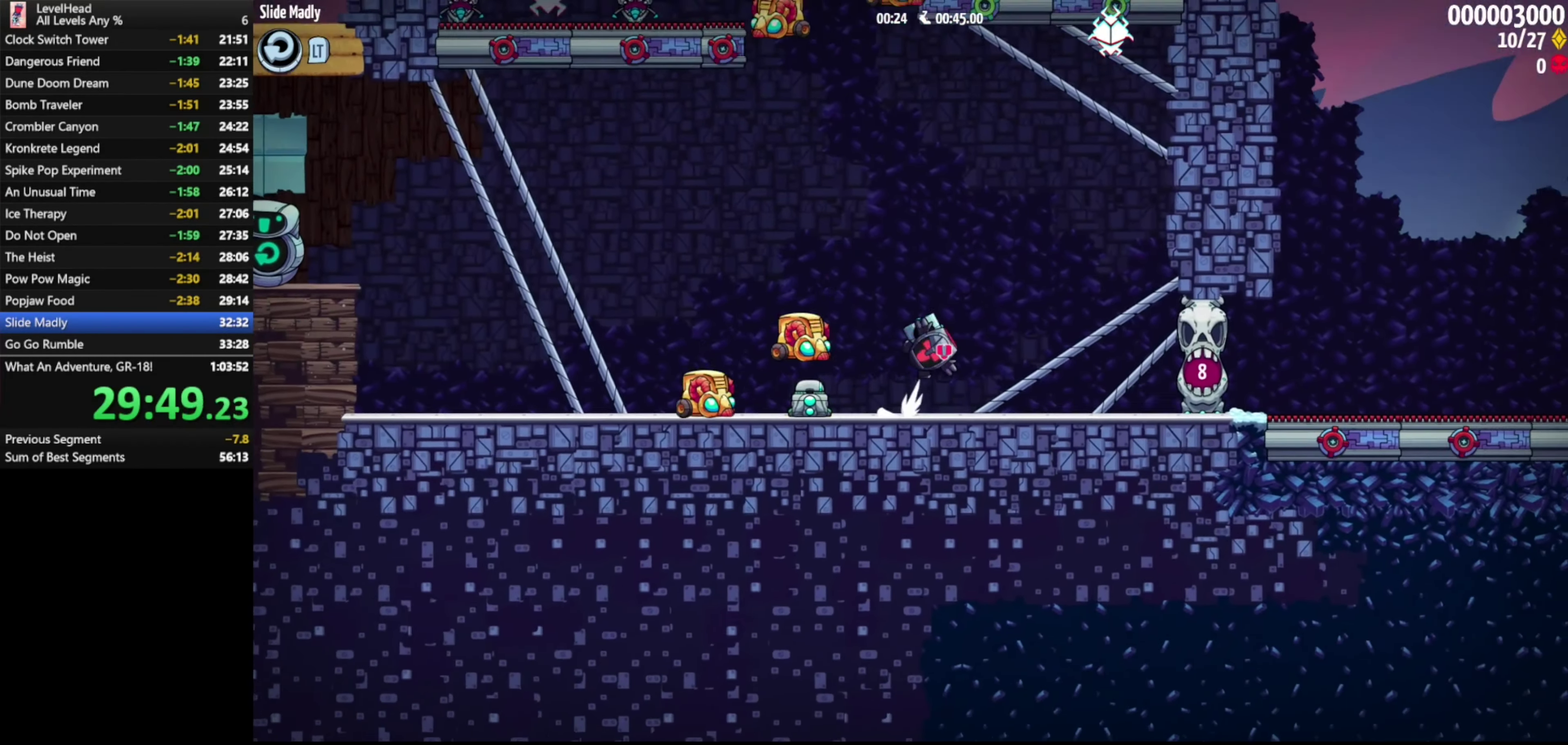
{"buttons": [], "left_stick": "left", "events": [[83, "left_stick", "up-left"], [150, "left_stick", "left"], [233, "A", "up"]]}
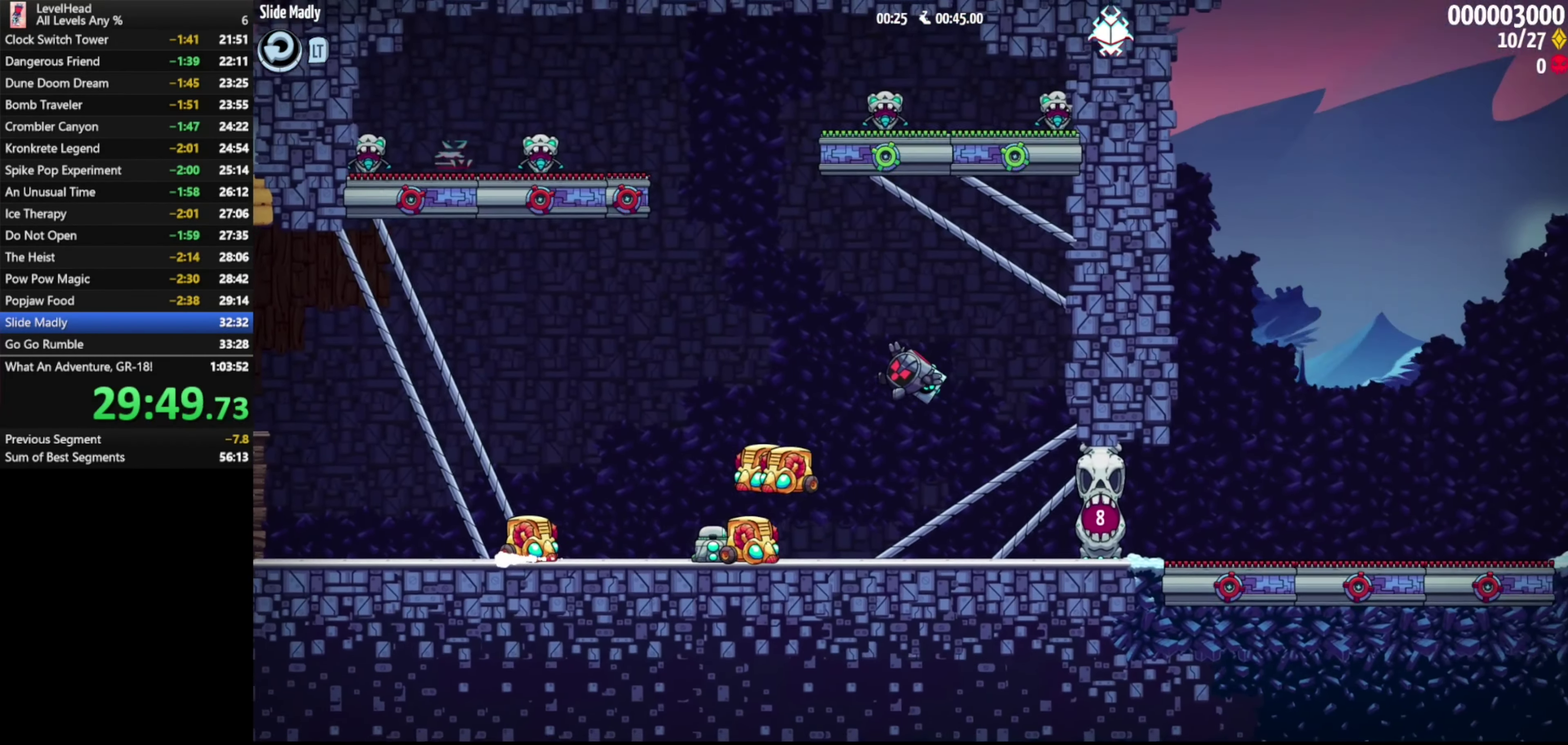
{"buttons": ["X"], "left_stick": "down-left", "events": [[150, "left_stick", "down-right"], [283, "A", "down"], [367, "left_stick", "left"], [383, "A", "up"], [417, "left_stick", "down-left"], [483, "X", "down"]]}
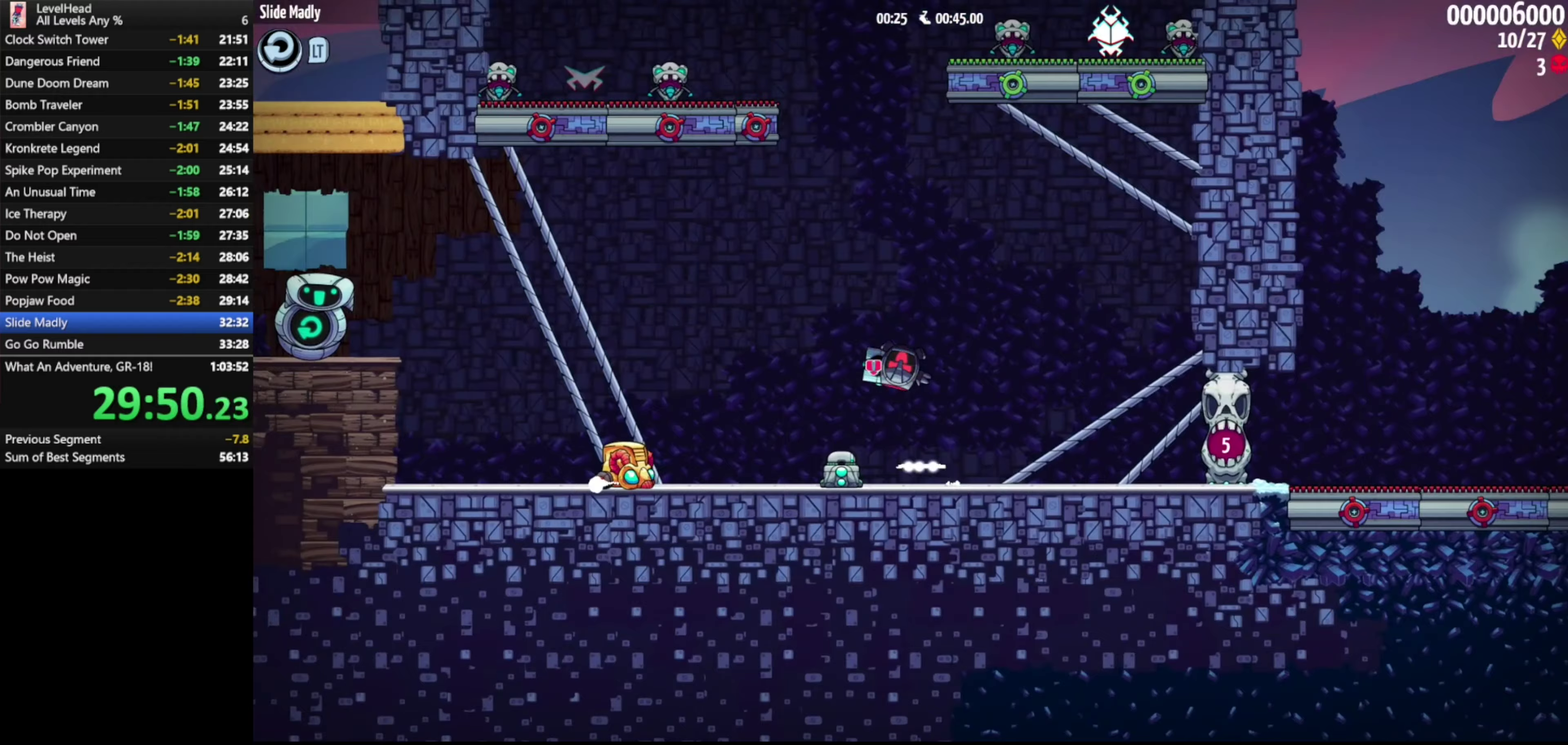
{"buttons": [], "left_stick": "down-right", "events": [[100, "X", "up"], [367, "left_stick", "down-right"]]}